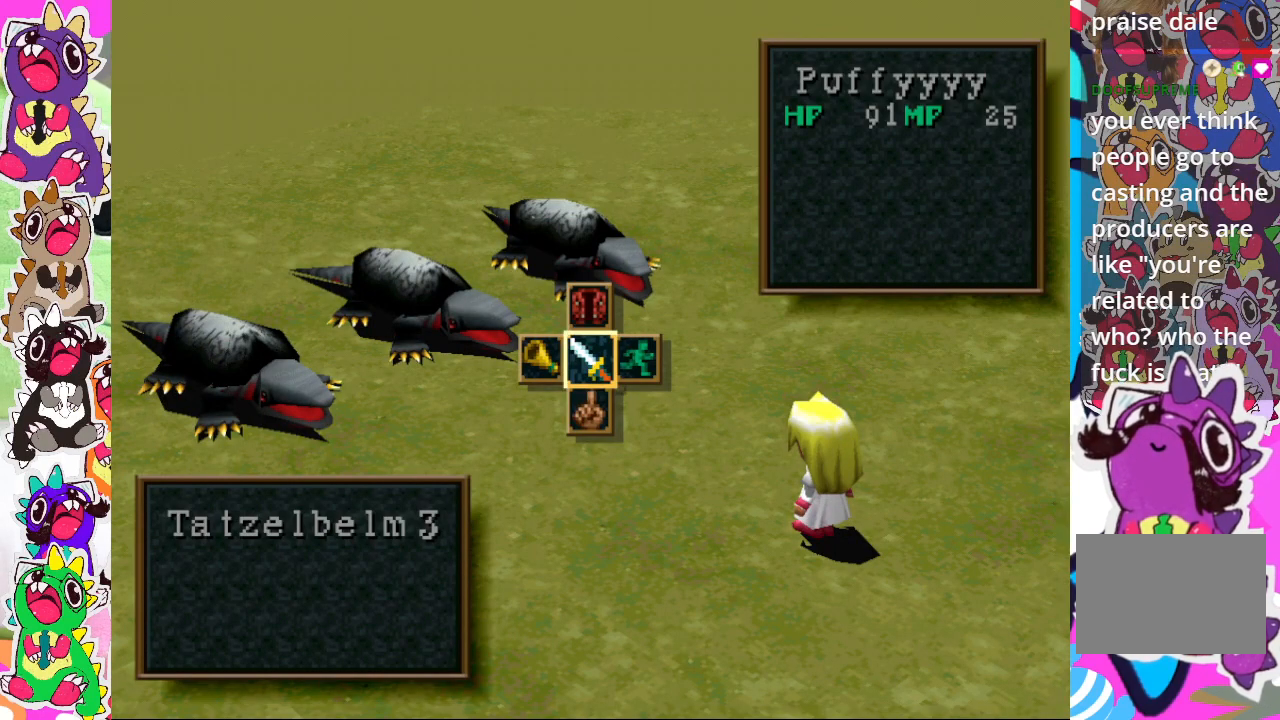
Gameplay with a controller (PlayStation layout); each line is a JSON object with the inputs held at the frame after it. "events" lists button and stick changes between this image and that frame as [ms after this image, input, new state], when the widget could be followed in between. Not read: L3 R3.
{"buttons": [], "left_stick": "center", "right_stick": "center", "events": [[150, "CROSS", "down"], [283, "CROSS", "up"]]}
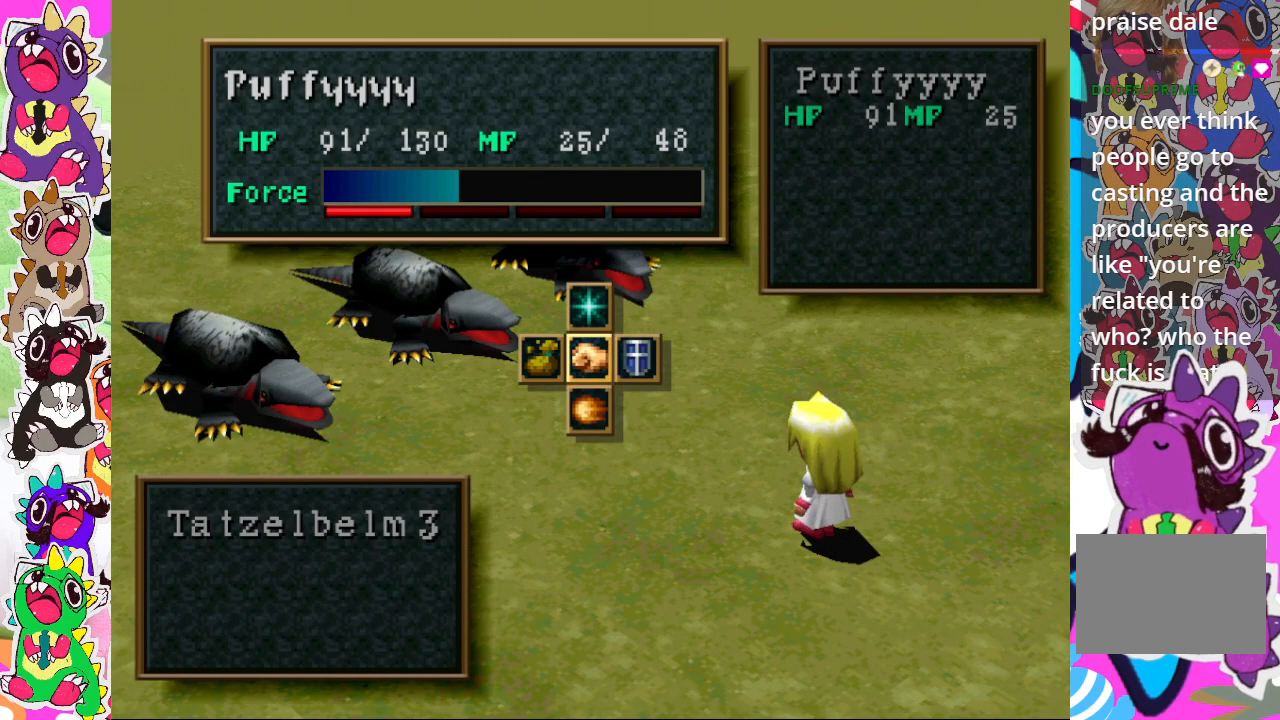
{"buttons": [], "left_stick": "center", "right_stick": "center", "events": []}
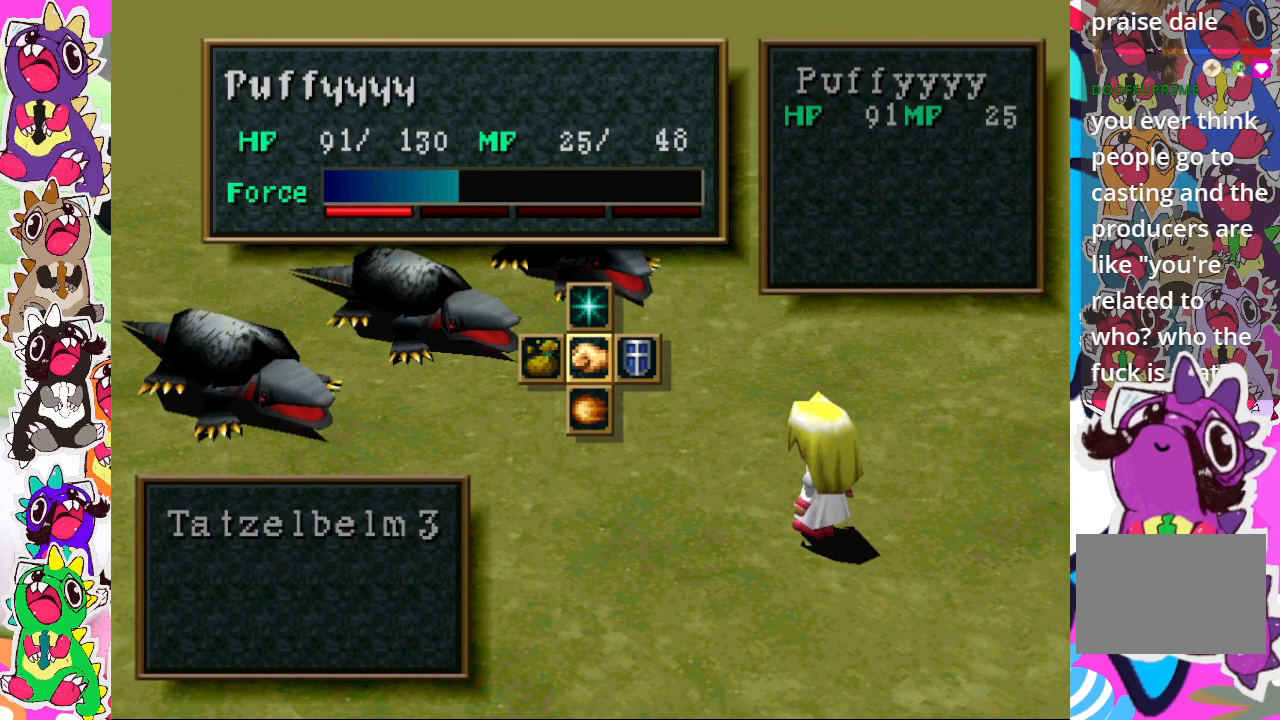
{"buttons": [], "left_stick": "center", "right_stick": "center", "events": []}
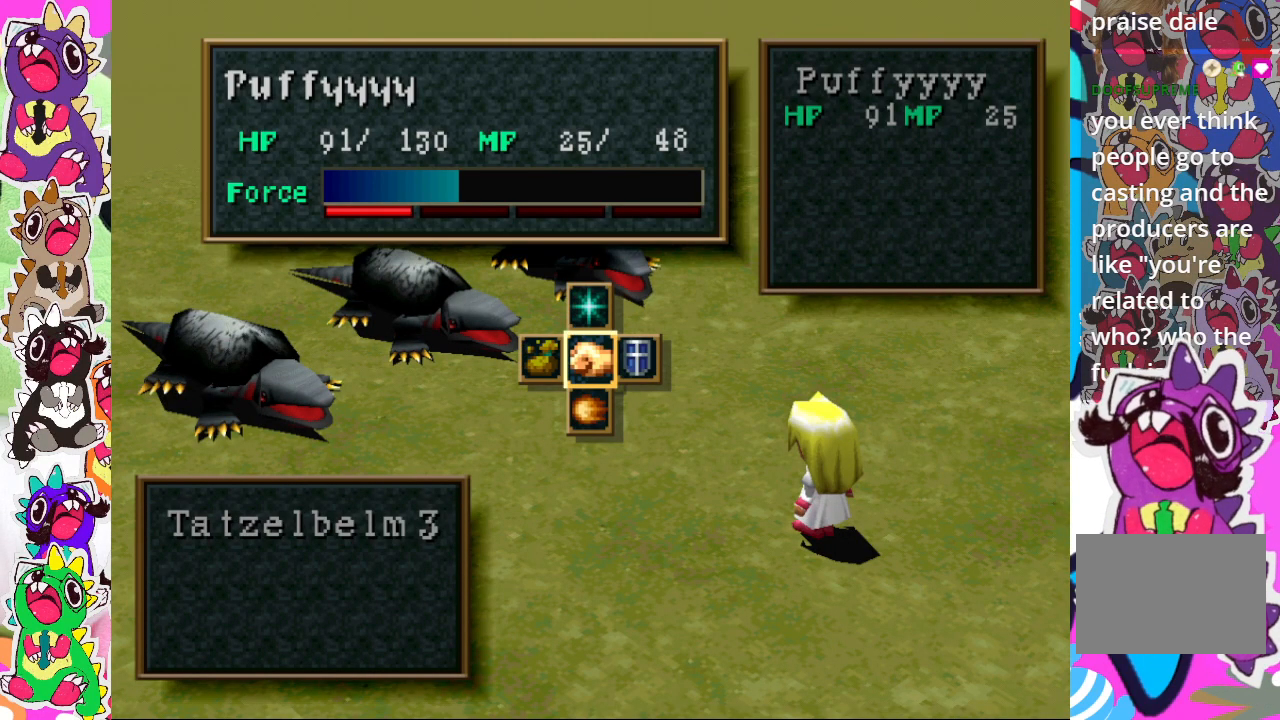
{"buttons": [], "left_stick": "center", "right_stick": "center", "events": []}
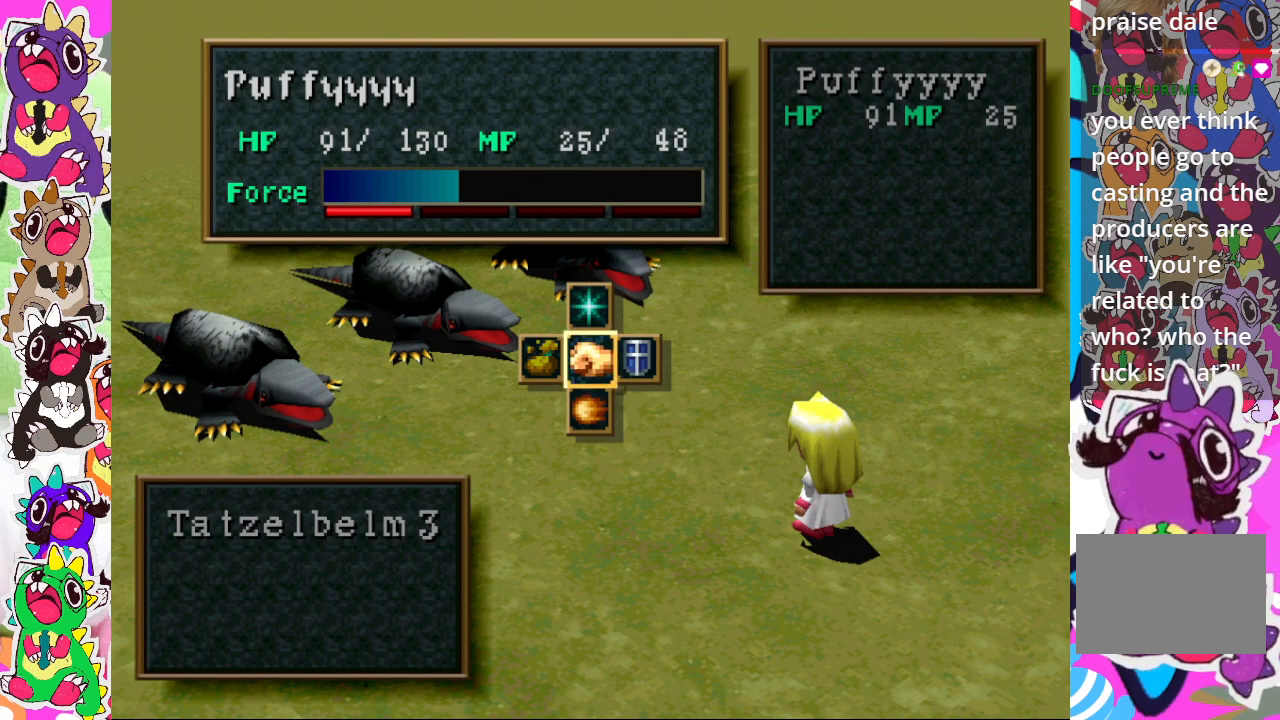
{"buttons": [], "left_stick": "center", "right_stick": "center", "events": []}
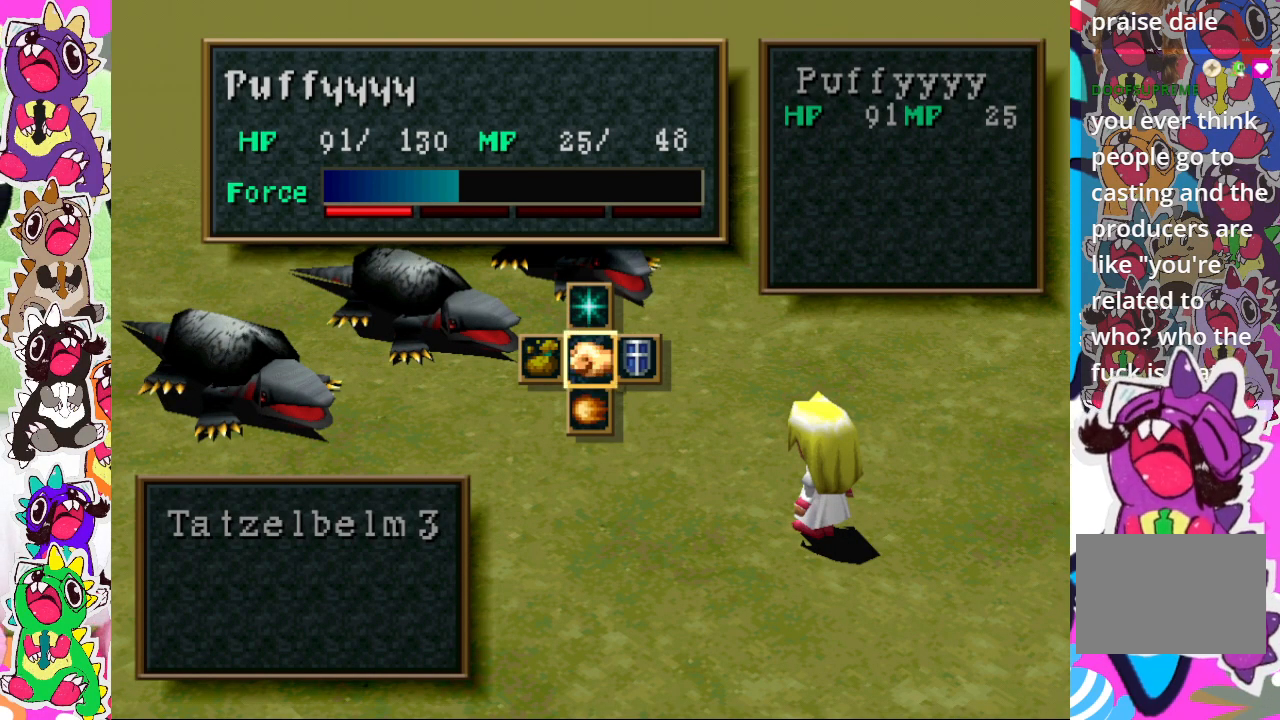
{"buttons": [], "left_stick": "center", "right_stick": "center", "events": []}
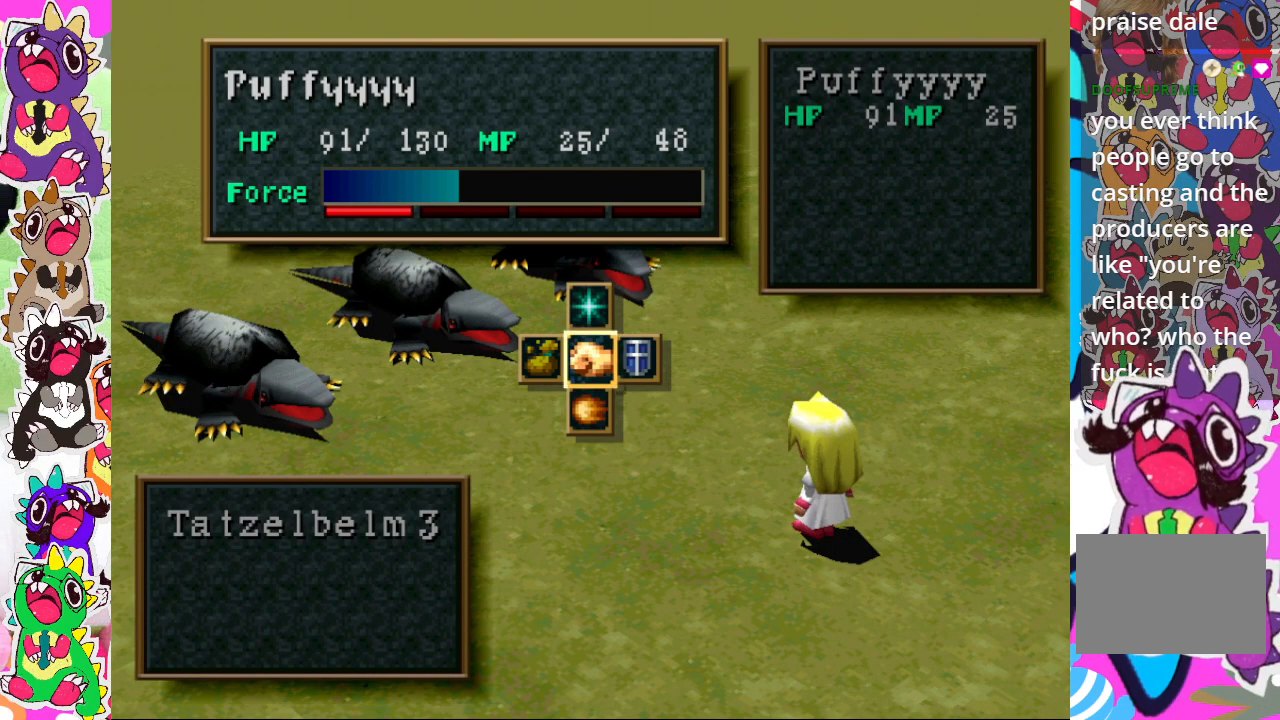
{"buttons": [], "left_stick": "center", "right_stick": "center", "events": []}
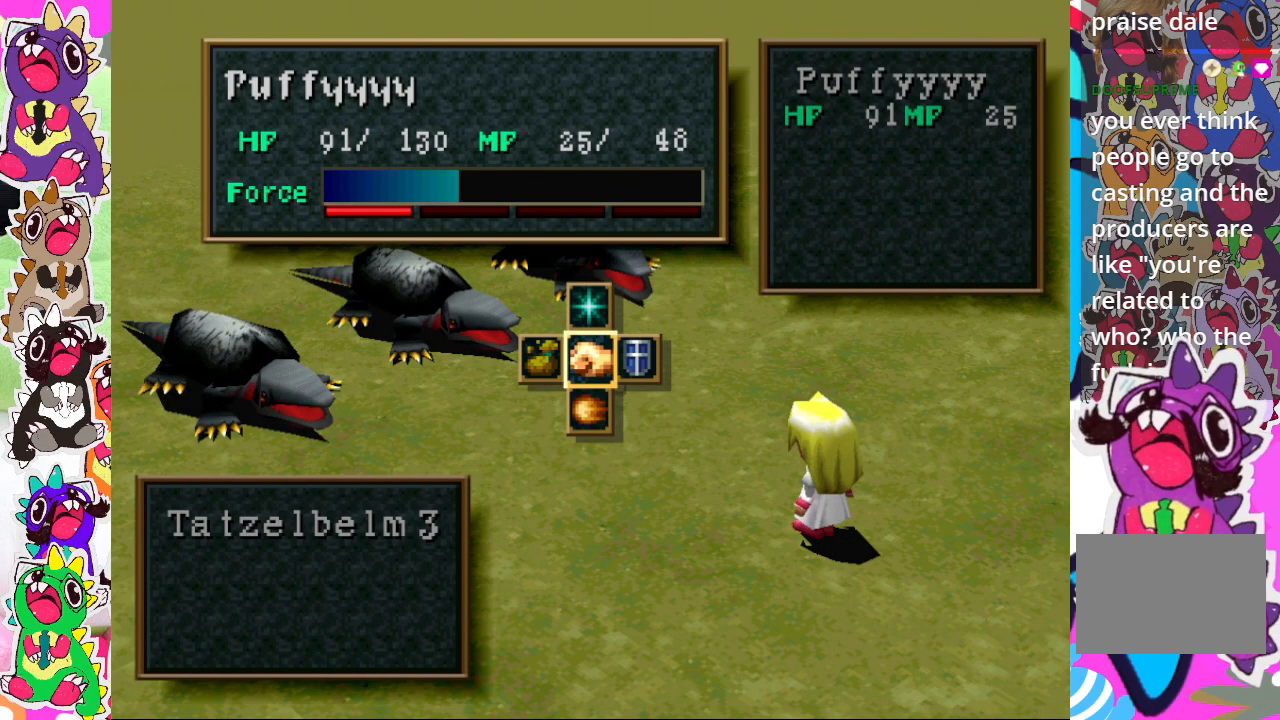
{"buttons": [], "left_stick": "center", "right_stick": "center", "events": []}
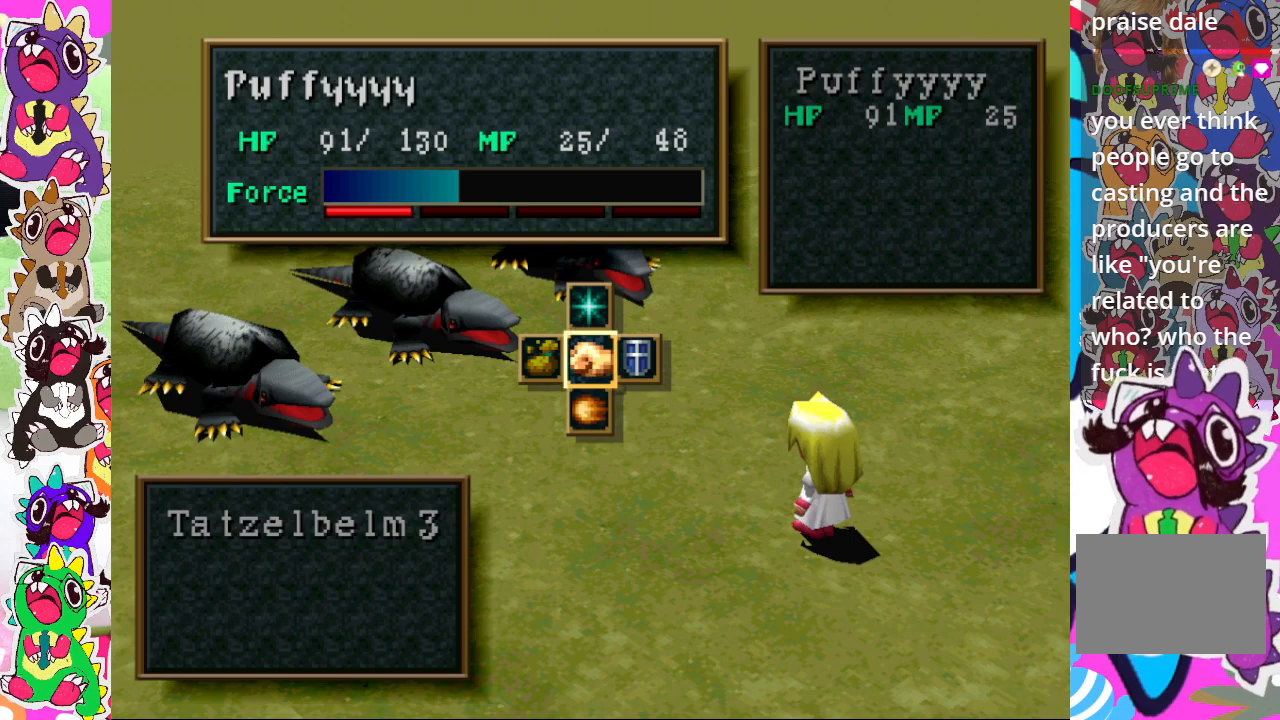
{"buttons": [], "left_stick": "center", "right_stick": "center", "events": []}
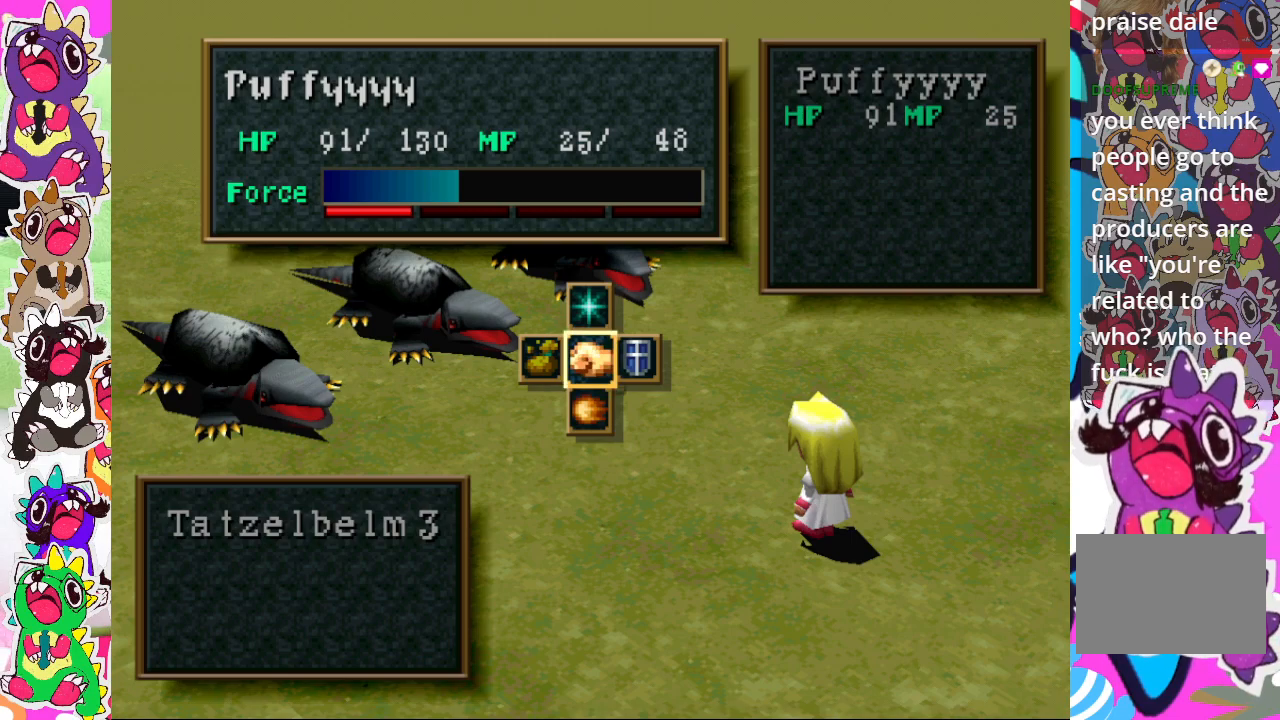
{"buttons": ["DPAD_UP"], "left_stick": "center", "right_stick": "center", "events": [[200, "DPAD_UP", "down"]]}
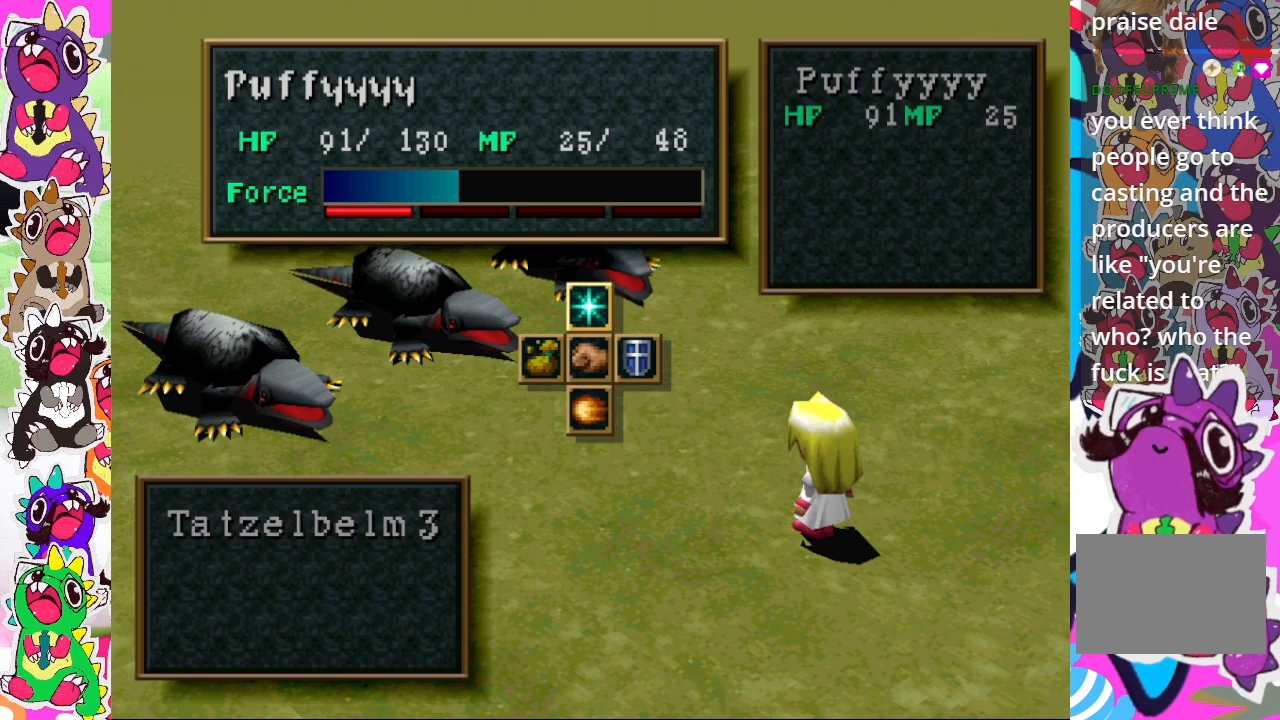
{"buttons": ["DPAD_UP"], "left_stick": "center", "right_stick": "center", "events": [[50, "CROSS", "down"], [167, "CROSS", "up"]]}
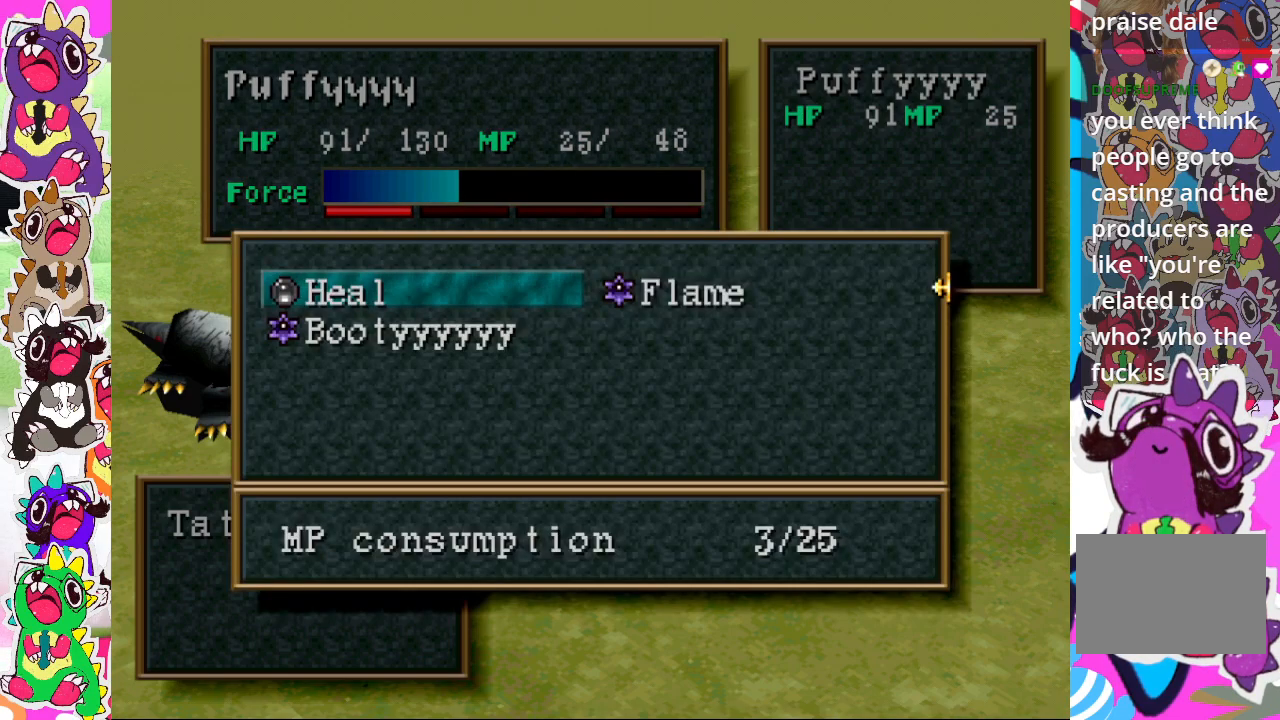
{"buttons": [], "left_stick": "center", "right_stick": "center", "events": [[50, "DPAD_UP", "up"]]}